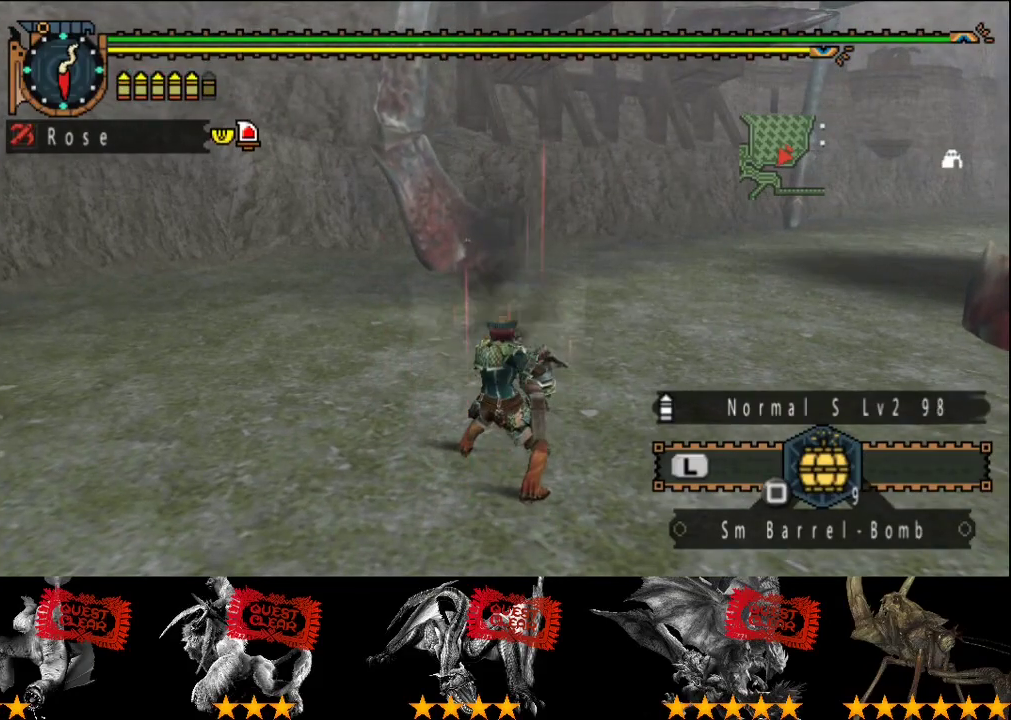
Gameplay with a controller (PlayStation layout); each line is a JSON object with the inputs held at the frame after it. "events" lists button and stick changes between this image and that frame as [ms after this image, input, new state], when the widget could be followed in between. This overlay highlights the sticks when they move; stick clicks (L3 R3) are not distinguishable. Not read: CROSS L3 R3.
{"buttons": [], "left_stick": "up", "right_stick": "center", "events": [[167, "CIRCLE", "up"], [233, "CIRCLE", "down"], [300, "CIRCLE", "up"], [367, "CIRCLE", "down"], [450, "CIRCLE", "up"]]}
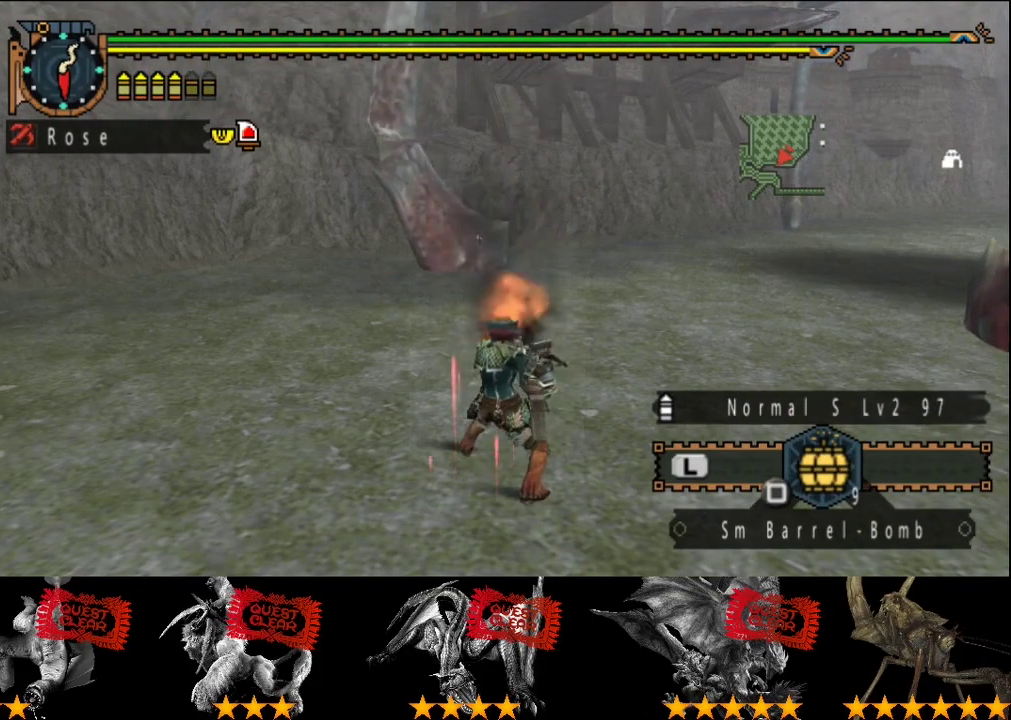
{"buttons": ["CIRCLE"], "left_stick": "up", "right_stick": "center", "events": [[50, "CIRCLE", "down"], [117, "CIRCLE", "up"], [183, "CIRCLE", "down"], [250, "CIRCLE", "up"], [317, "CIRCLE", "down"], [383, "CIRCLE", "up"], [450, "CIRCLE", "down"]]}
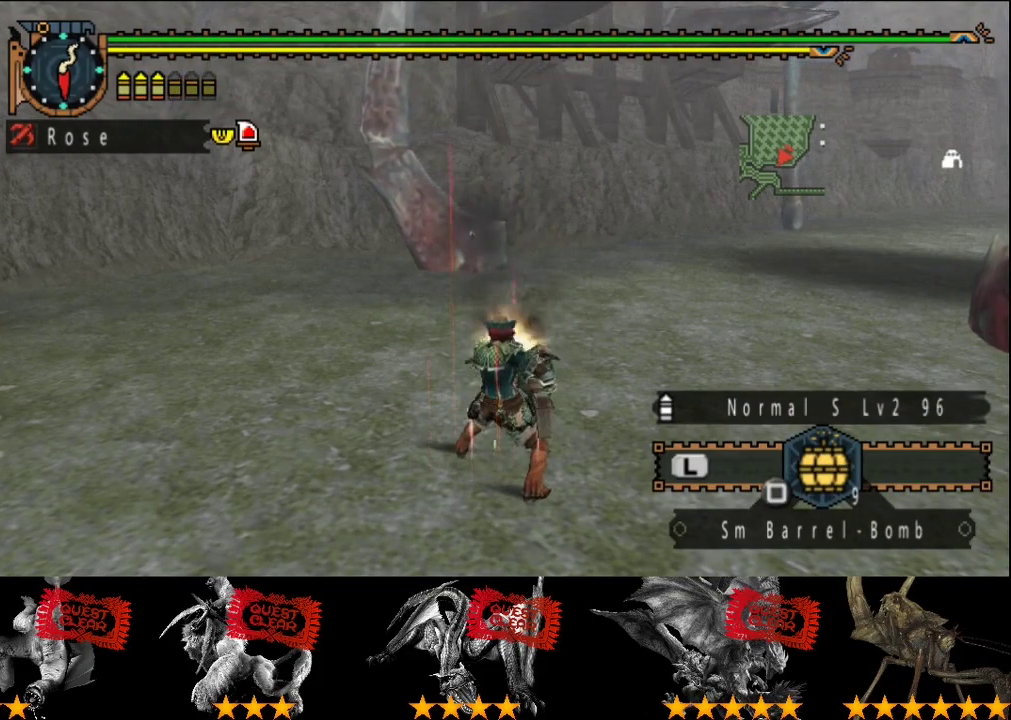
{"buttons": [], "left_stick": "up", "right_stick": "center", "events": [[17, "CIRCLE", "up"], [133, "CIRCLE", "down"], [200, "CIRCLE", "up"], [267, "CIRCLE", "down"], [333, "CIRCLE", "up"], [400, "CIRCLE", "down"], [467, "CIRCLE", "up"]]}
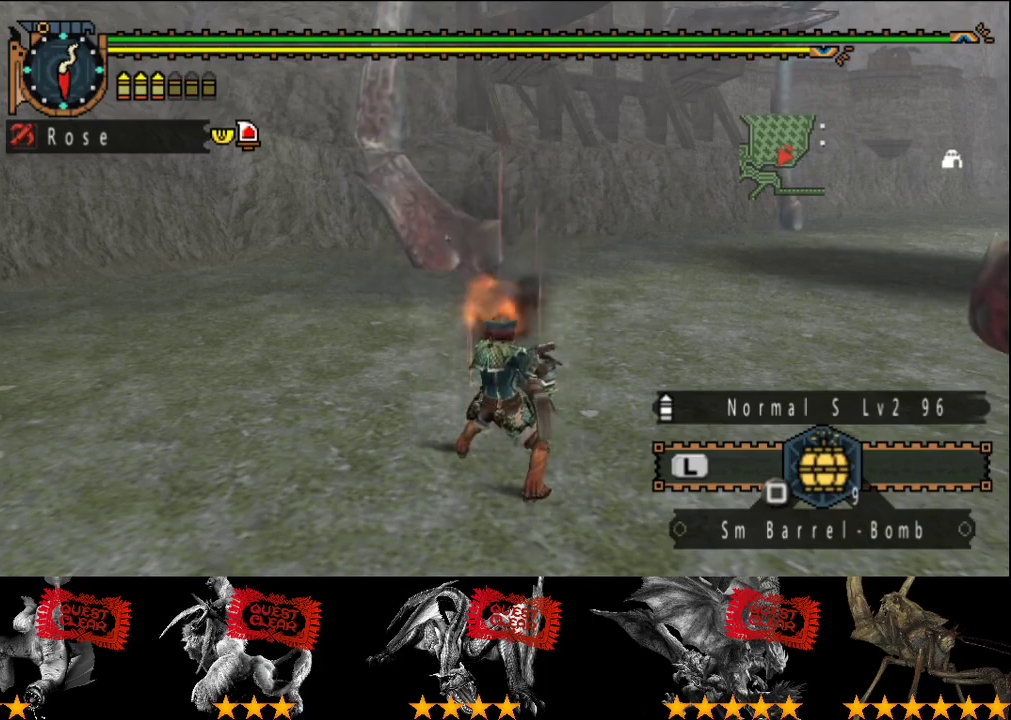
{"buttons": ["CIRCLE"], "left_stick": "up", "right_stick": "center", "events": [[33, "CIRCLE", "down"], [133, "CIRCLE", "up"], [200, "CIRCLE", "down"], [267, "CIRCLE", "up"], [333, "CIRCLE", "down"], [400, "CIRCLE", "up"], [467, "CIRCLE", "down"]]}
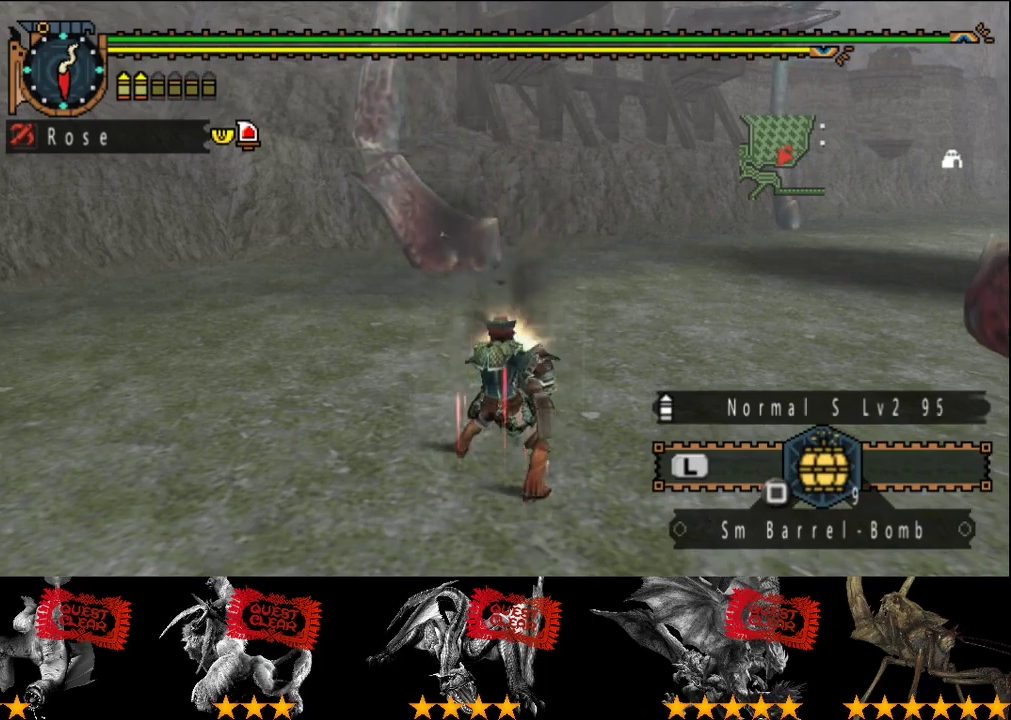
{"buttons": [], "left_stick": "up", "right_stick": "center", "events": [[33, "CIRCLE", "up"], [200, "CIRCLE", "down"], [267, "CIRCLE", "up"], [333, "CIRCLE", "down"], [433, "CIRCLE", "up"]]}
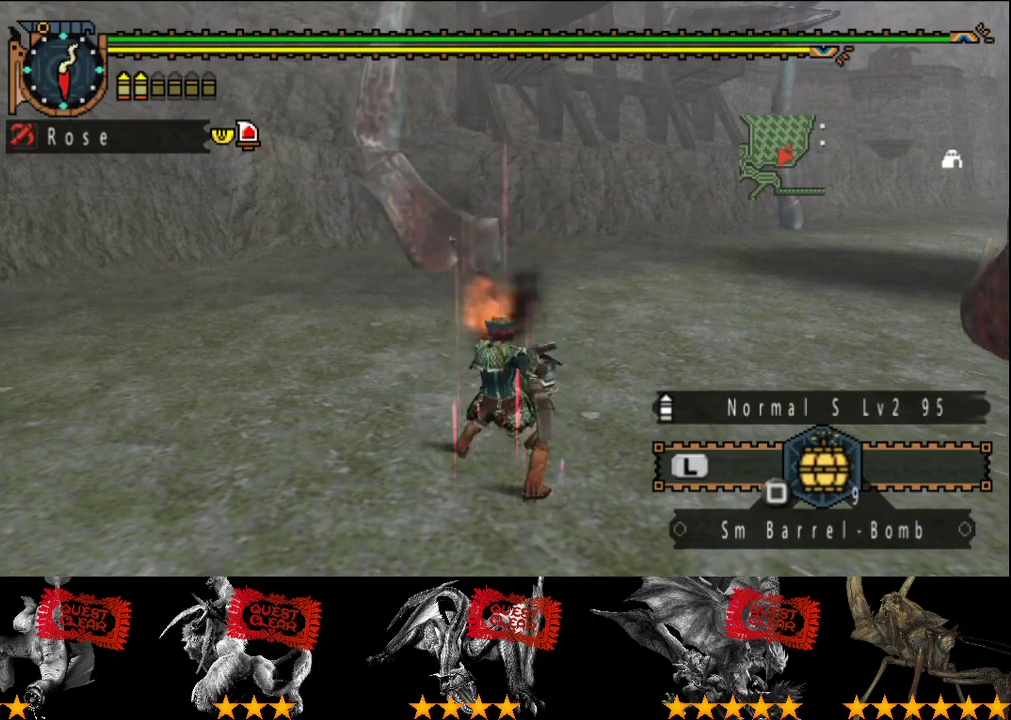
{"buttons": [], "left_stick": "up", "right_stick": "center", "events": [[100, "CIRCLE", "down"], [467, "CIRCLE", "up"]]}
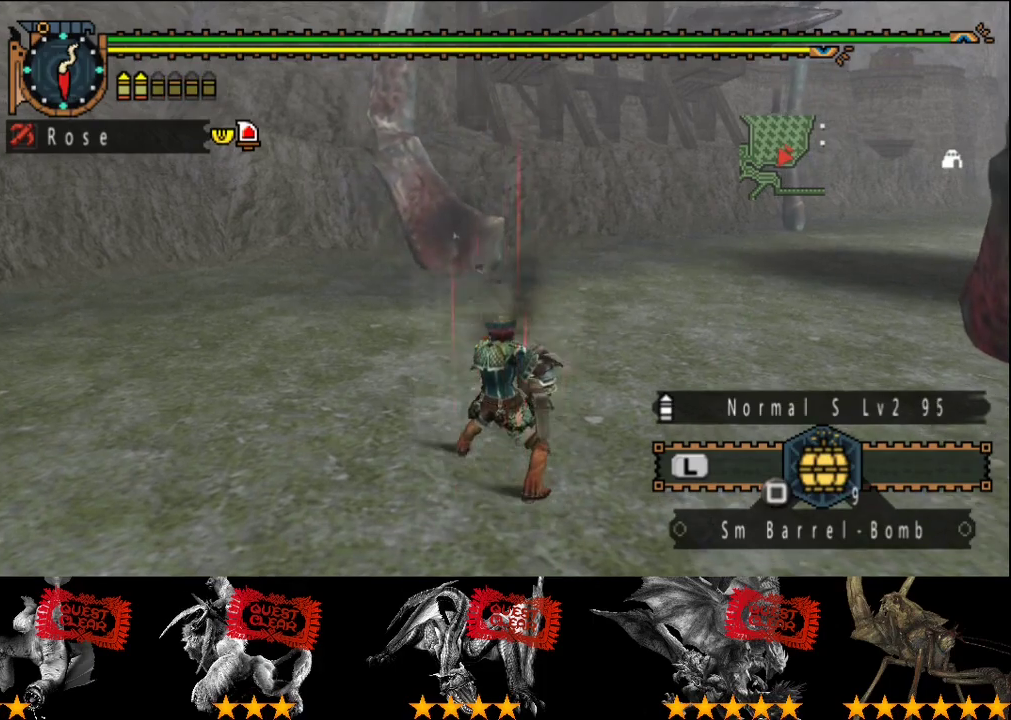
{"buttons": [], "left_stick": "up", "right_stick": "center", "events": [[100, "CIRCLE", "down"], [333, "CIRCLE", "up"]]}
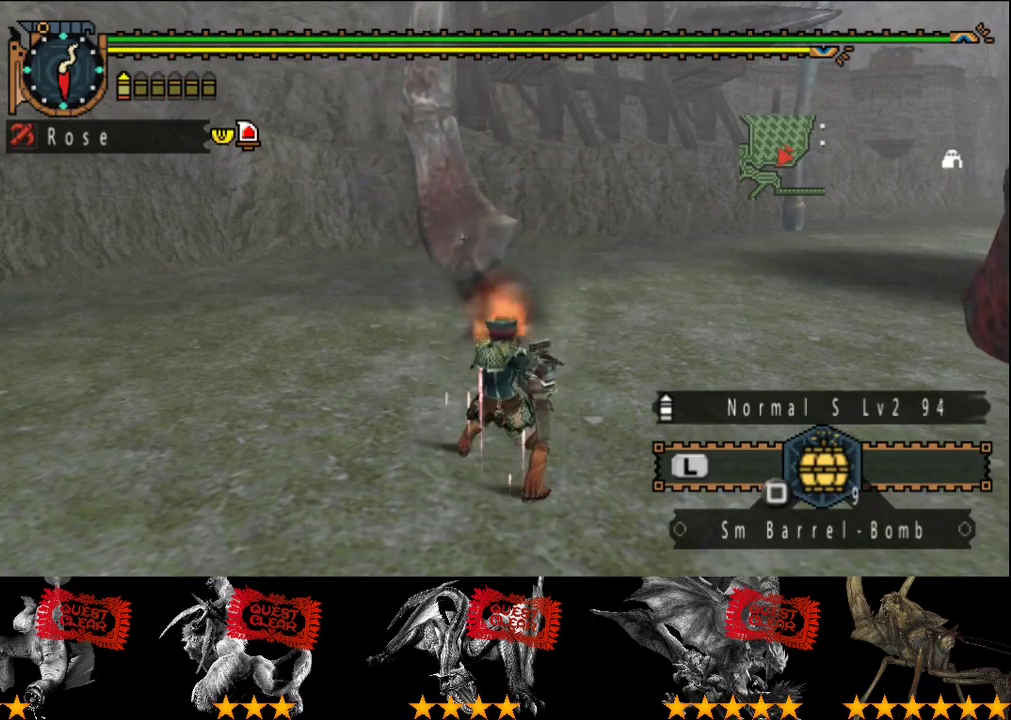
{"buttons": [], "left_stick": "up", "right_stick": "center", "events": [[267, "CIRCLE", "down"], [450, "CIRCLE", "up"]]}
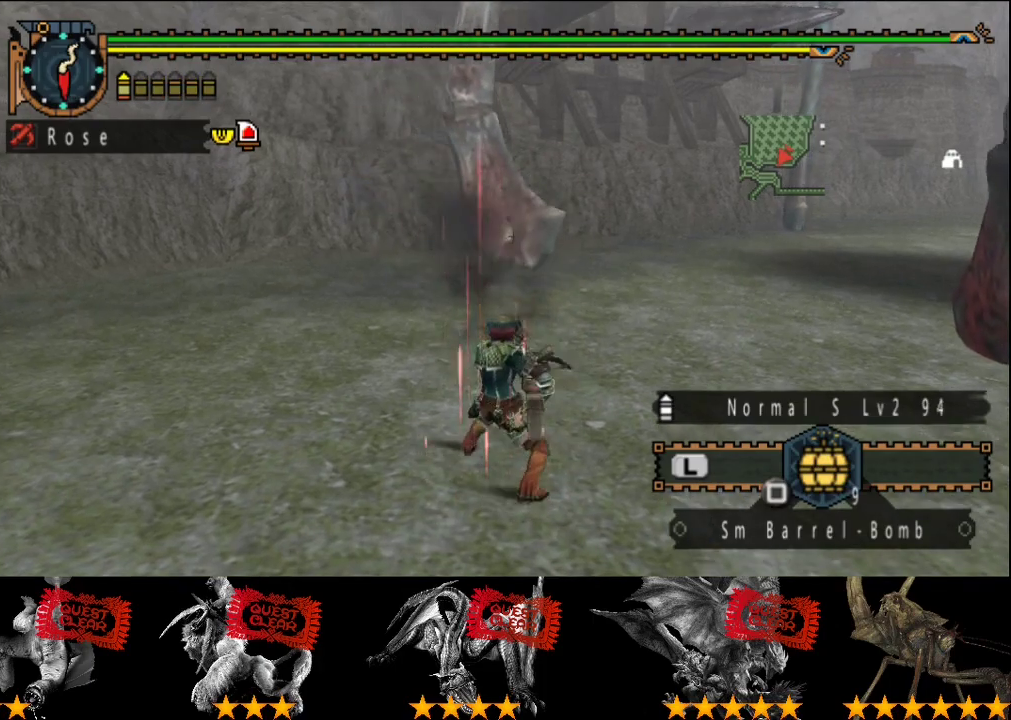
{"buttons": [], "left_stick": "up", "right_stick": "right", "events": [[450, "right_stick", "right"]]}
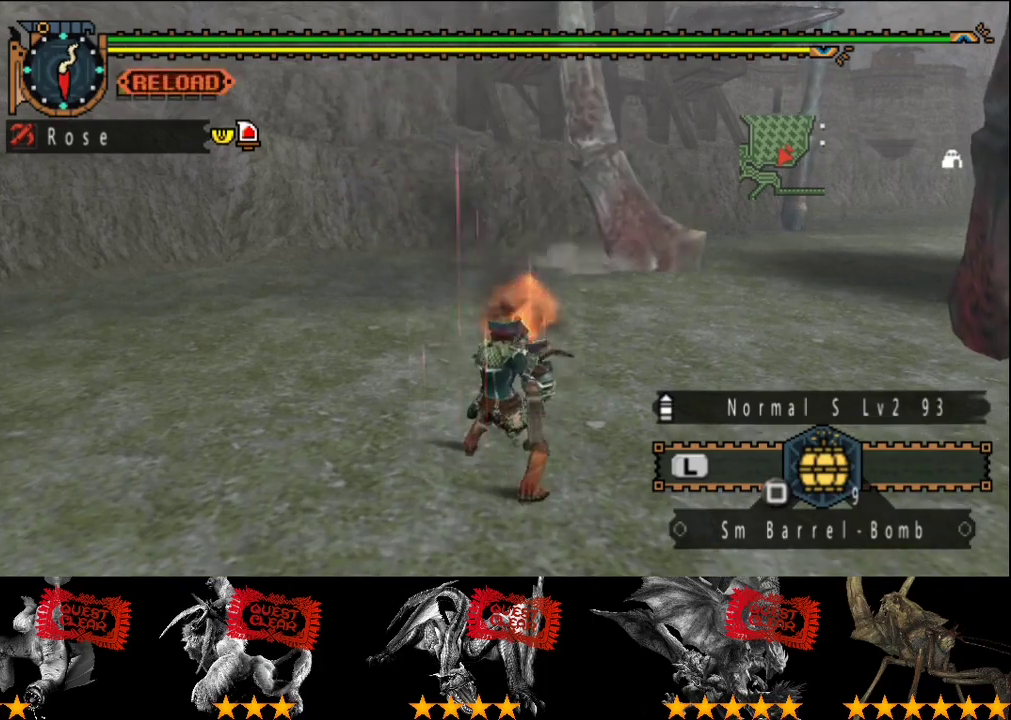
{"buttons": [], "left_stick": "up", "right_stick": "center", "events": [[17, "right_stick", "center"], [150, "TRIANGLE", "down"], [217, "TRIANGLE", "up"], [383, "TRIANGLE", "down"], [483, "TRIANGLE", "up"]]}
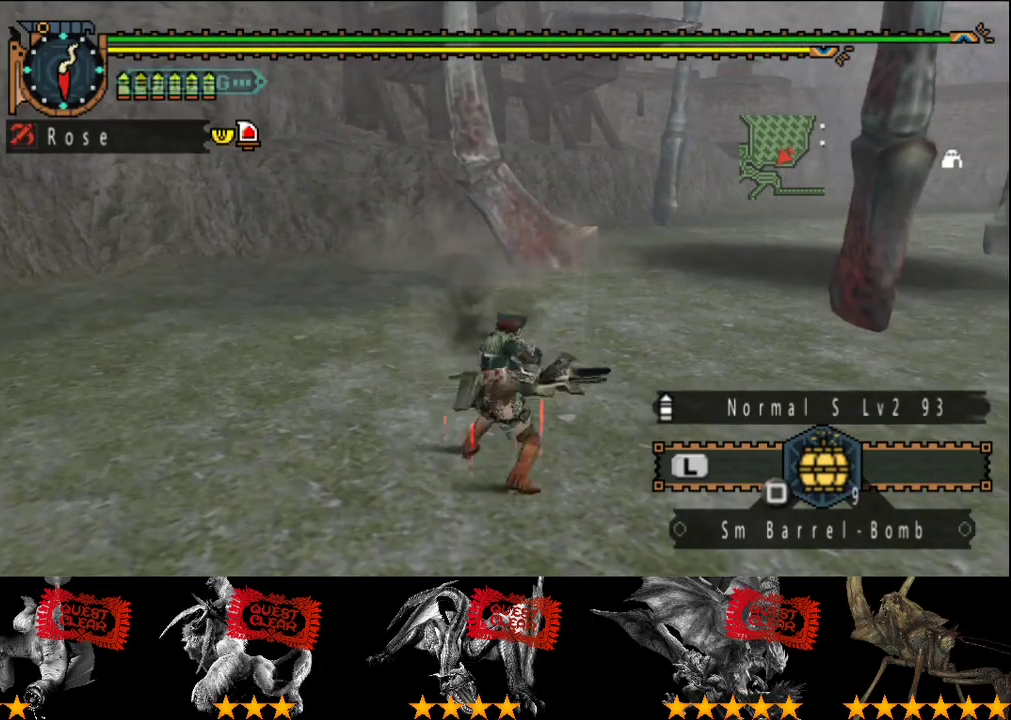
{"buttons": [], "left_stick": "center", "right_stick": "center", "events": [[83, "left_stick", "center"], [350, "right_stick", "right"], [417, "right_stick", "center"]]}
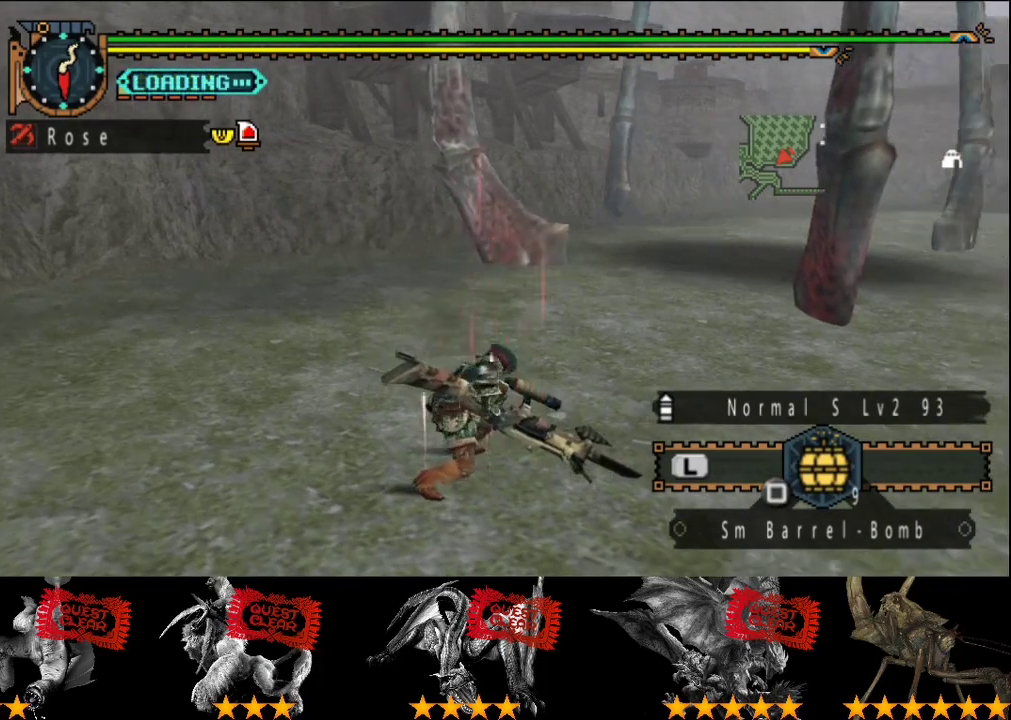
{"buttons": [], "left_stick": "up", "right_stick": "center", "events": [[383, "CIRCLE", "down"], [450, "left_stick", "up"], [483, "CIRCLE", "up"]]}
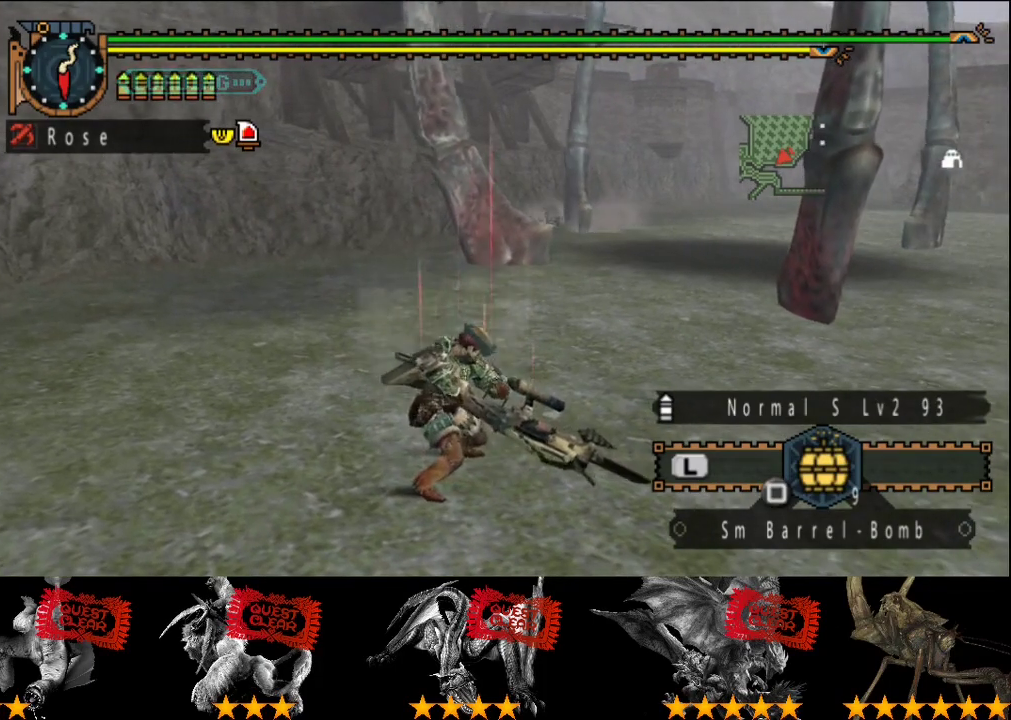
{"buttons": [], "left_stick": "up", "right_stick": "center", "events": [[33, "CIRCLE", "down"], [100, "CIRCLE", "up"], [167, "CIRCLE", "down"], [233, "CIRCLE", "up"], [333, "CIRCLE", "down"], [400, "CIRCLE", "up"]]}
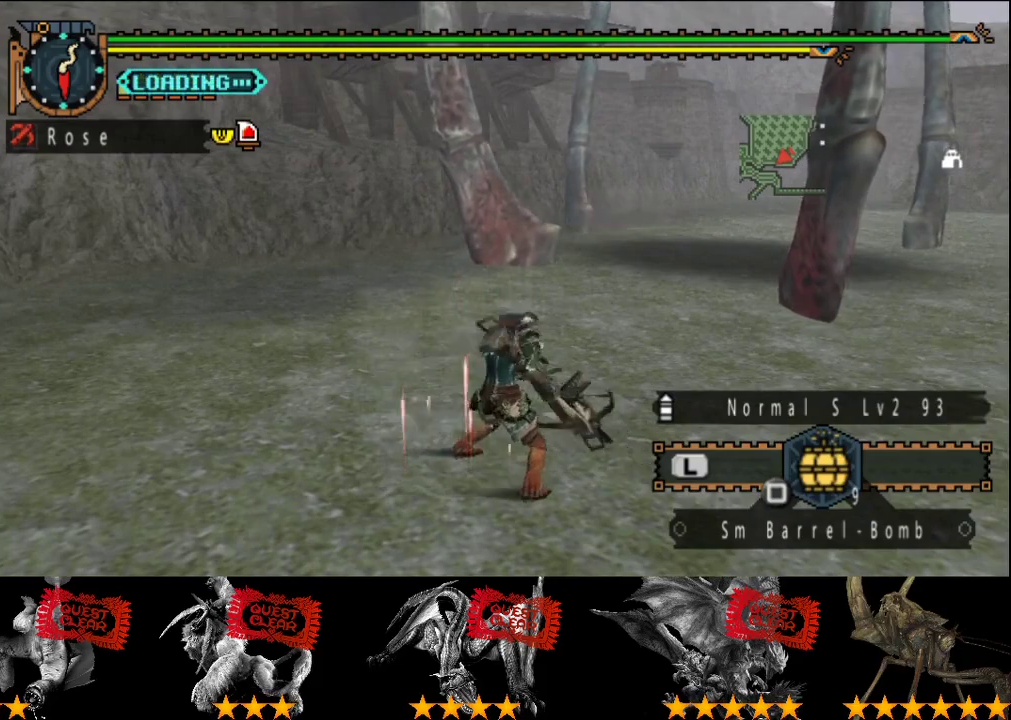
{"buttons": ["CIRCLE"], "left_stick": "up", "right_stick": "center", "events": [[500, "CIRCLE", "down"]]}
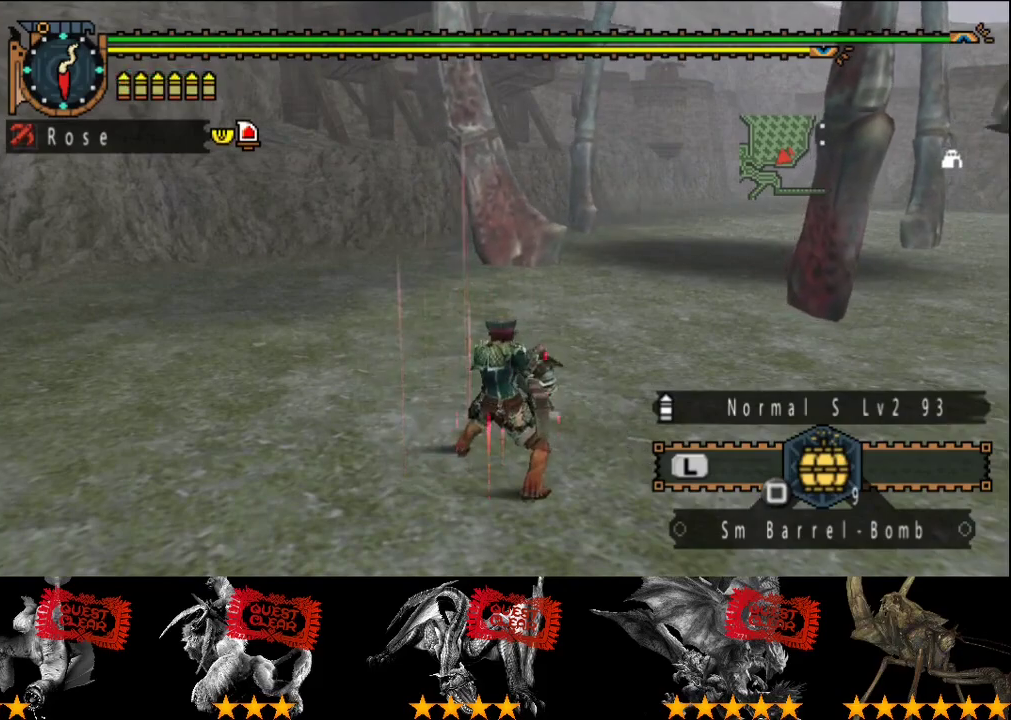
{"buttons": [], "left_stick": "up", "right_stick": "center", "events": [[100, "CIRCLE", "up"], [167, "CIRCLE", "down"], [233, "CIRCLE", "up"], [300, "CIRCLE", "down"], [367, "CIRCLE", "up"], [433, "CIRCLE", "down"], [500, "CIRCLE", "up"]]}
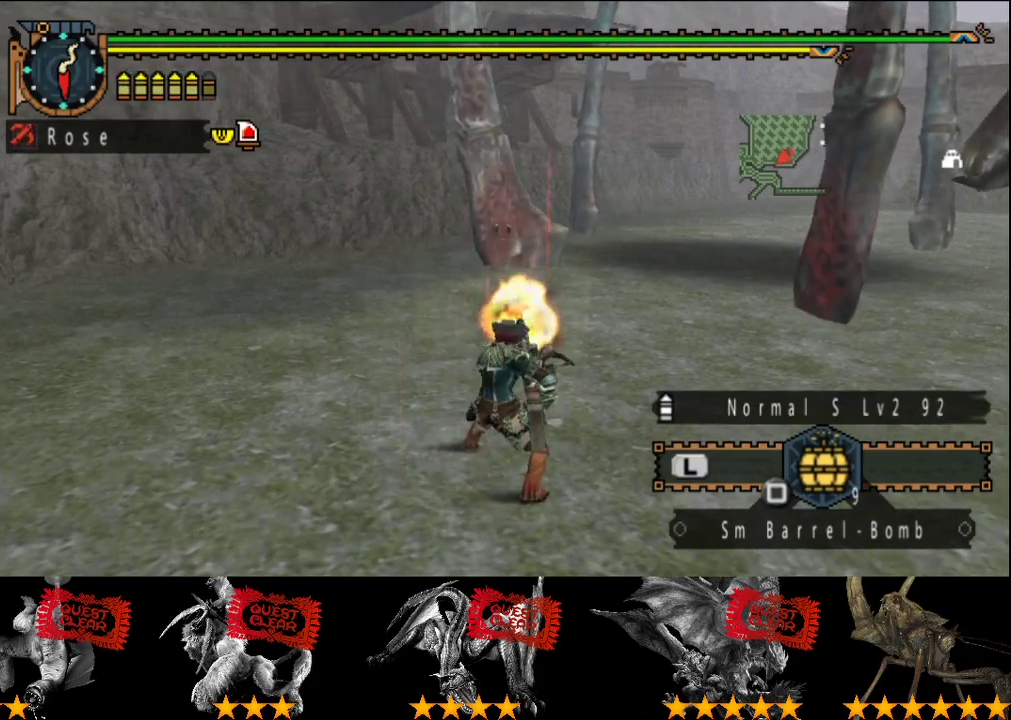
{"buttons": [], "left_stick": "center", "right_stick": "center", "events": [[67, "CIRCLE", "down"], [100, "left_stick", "center"], [167, "CIRCLE", "up"], [233, "CIRCLE", "down"], [300, "CIRCLE", "up"]]}
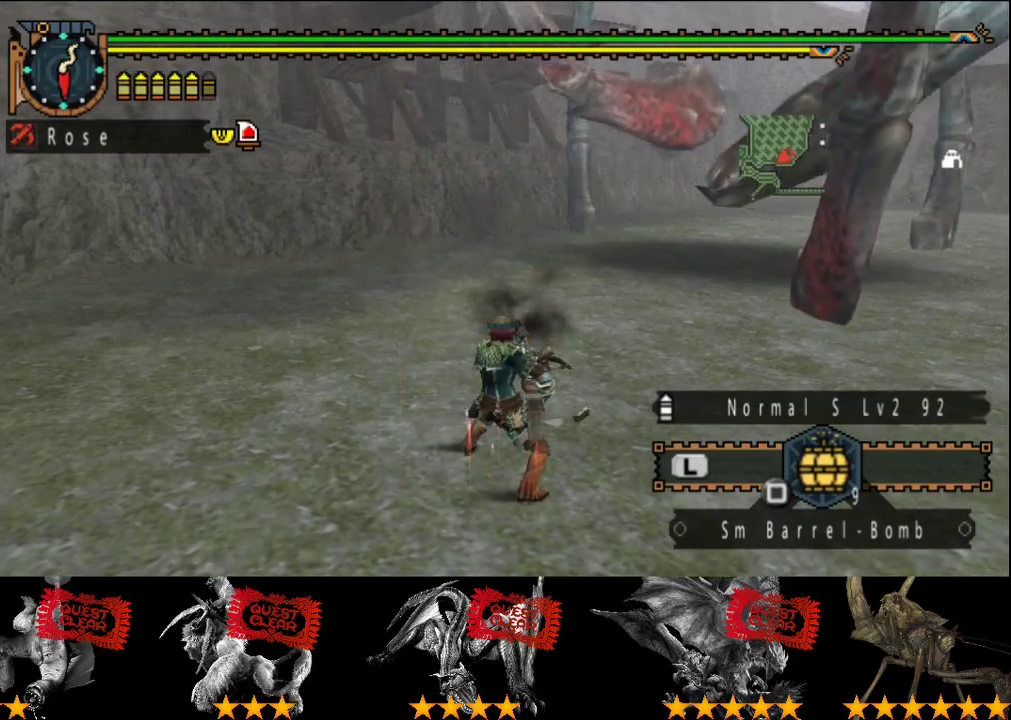
{"buttons": [], "left_stick": "center", "right_stick": "center", "events": [[133, "left_stick", "up-right"], [267, "CIRCLE", "down"], [450, "left_stick", "center"], [483, "CIRCLE", "up"]]}
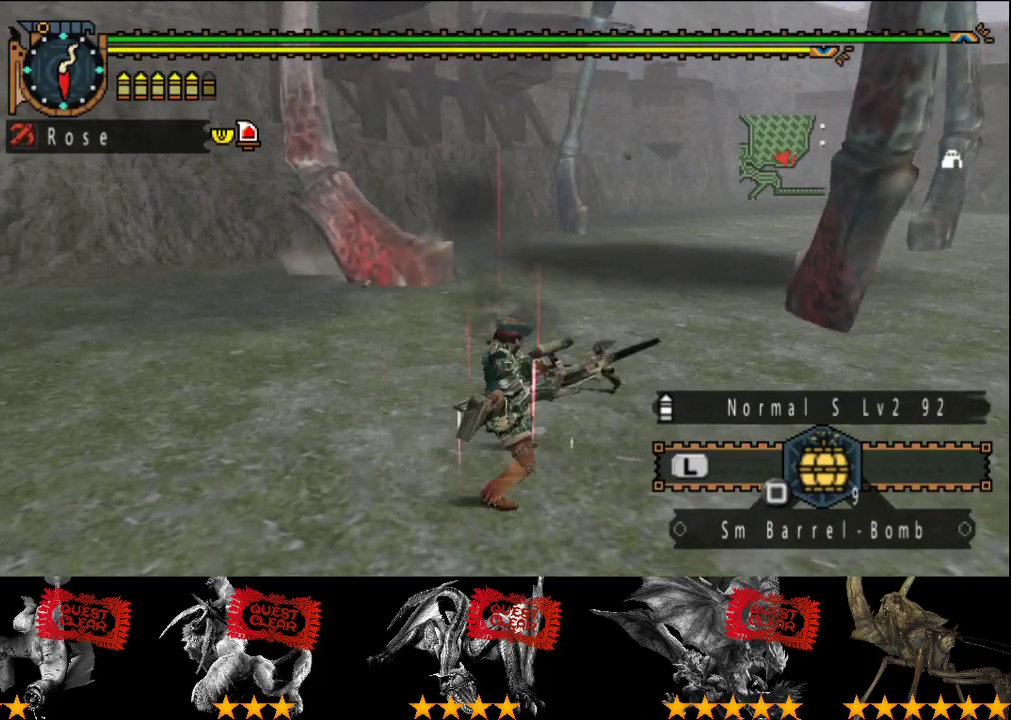
{"buttons": ["CIRCLE"], "left_stick": "center", "right_stick": "center", "events": [[117, "right_stick", "right"], [283, "right_stick", "center"], [417, "CIRCLE", "down"]]}
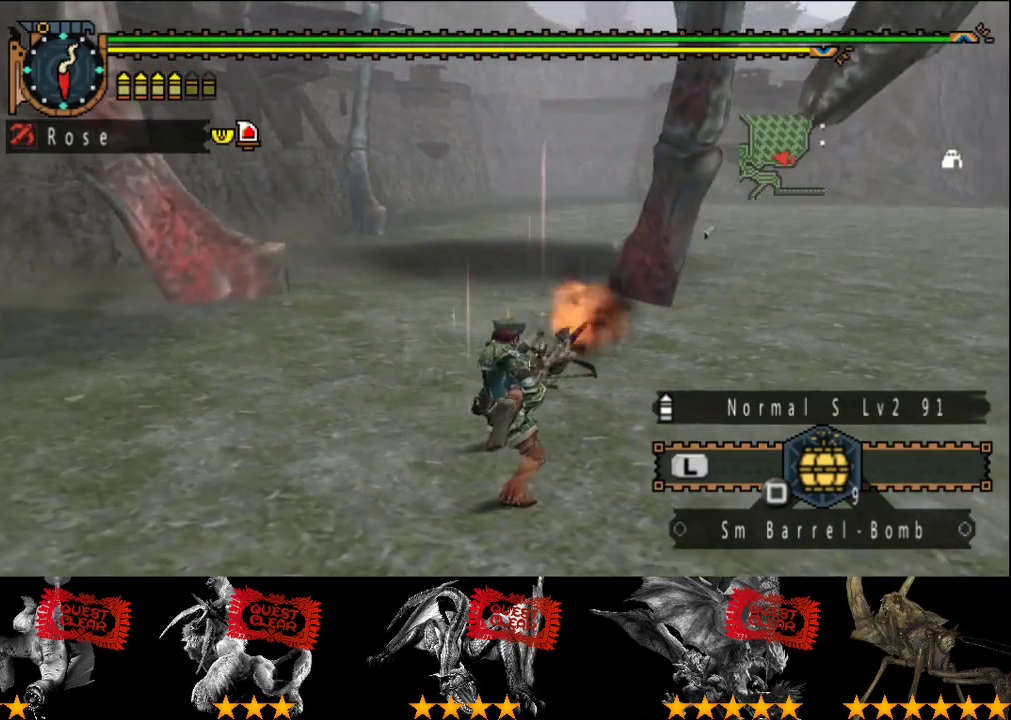
{"buttons": ["CIRCLE"], "left_stick": "center", "right_stick": "center", "events": [[17, "CIRCLE", "up"], [83, "CIRCLE", "down"], [150, "CIRCLE", "up"], [217, "CIRCLE", "down"], [283, "CIRCLE", "up"], [350, "CIRCLE", "down"], [417, "CIRCLE", "up"], [483, "CIRCLE", "down"]]}
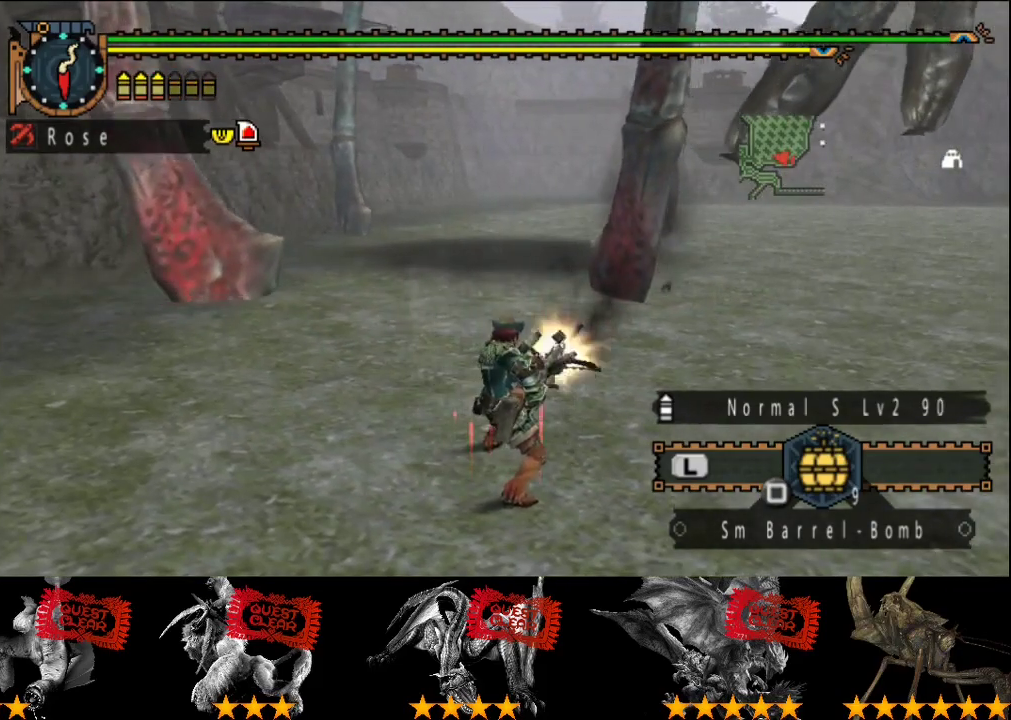
{"buttons": ["CIRCLE"], "left_stick": "center", "right_stick": "center", "events": [[17, "CIRCLE", "up"], [50, "CIRCLE", "down"], [417, "CIRCLE", "up"], [483, "CIRCLE", "down"]]}
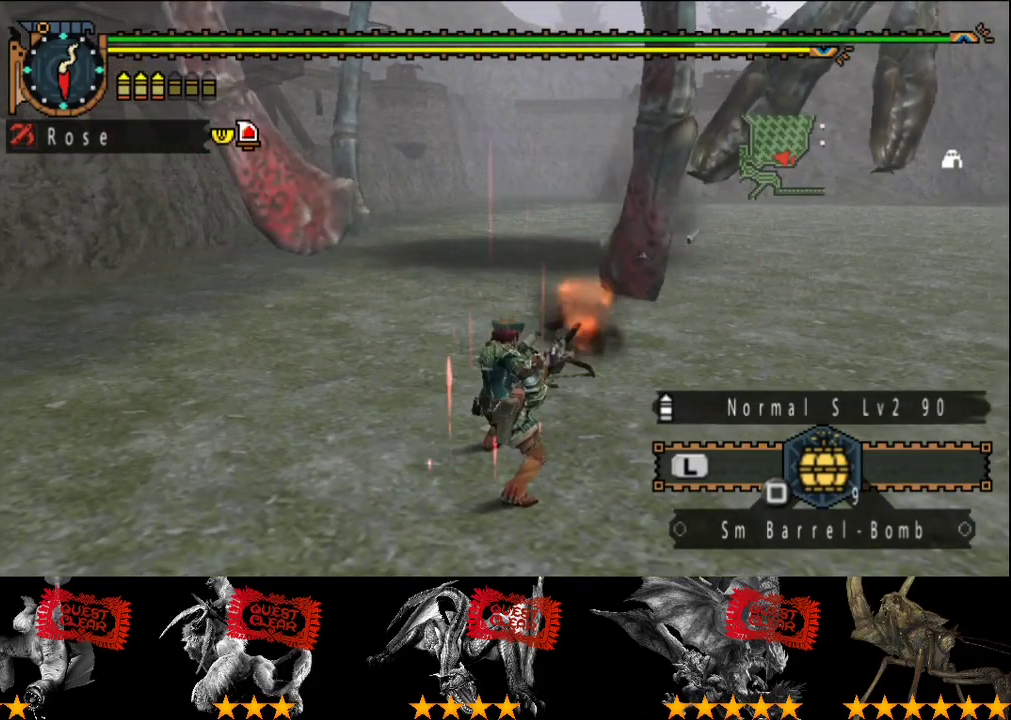
{"buttons": ["CIRCLE"], "left_stick": "center", "right_stick": "center", "events": [[167, "CIRCLE", "up"], [233, "CIRCLE", "down"], [300, "CIRCLE", "up"], [367, "CIRCLE", "down"], [433, "CIRCLE", "up"], [500, "CIRCLE", "down"]]}
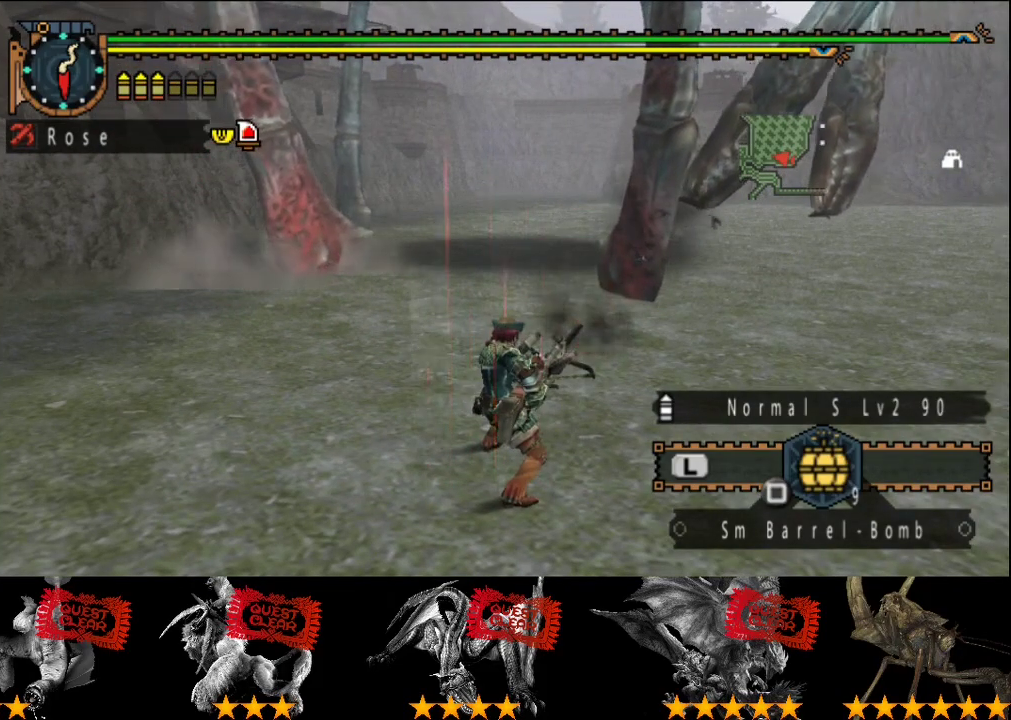
{"buttons": ["CIRCLE"], "left_stick": "center", "right_stick": "center", "events": [[67, "CIRCLE", "up"], [100, "DPAD_RIGHT", "down"], [133, "CIRCLE", "down"], [200, "DPAD_RIGHT", "up"], [233, "CIRCLE", "up"], [300, "CIRCLE", "down"]]}
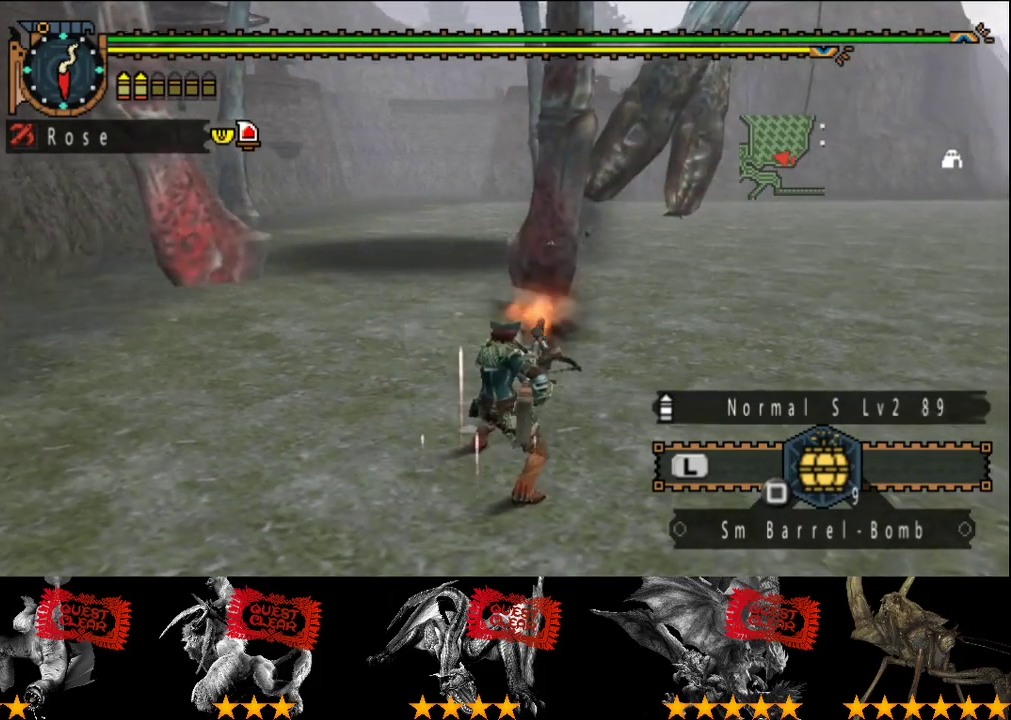
{"buttons": [], "left_stick": "center", "right_stick": "center", "events": [[33, "CIRCLE", "up"], [100, "CIRCLE", "down"], [167, "CIRCLE", "up"], [333, "CIRCLE", "down"], [433, "CIRCLE", "up"]]}
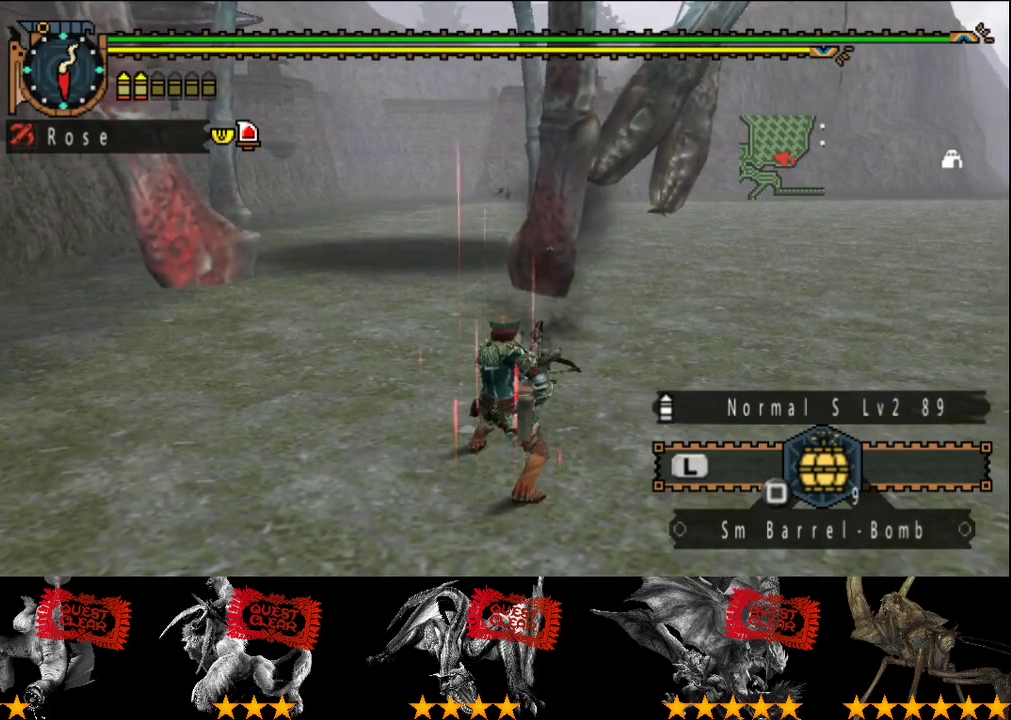
{"buttons": ["CIRCLE"], "left_stick": "center", "right_stick": "center", "events": [[50, "CIRCLE", "down"], [117, "CIRCLE", "up"], [183, "CIRCLE", "down"], [417, "CIRCLE", "up"], [483, "CIRCLE", "down"]]}
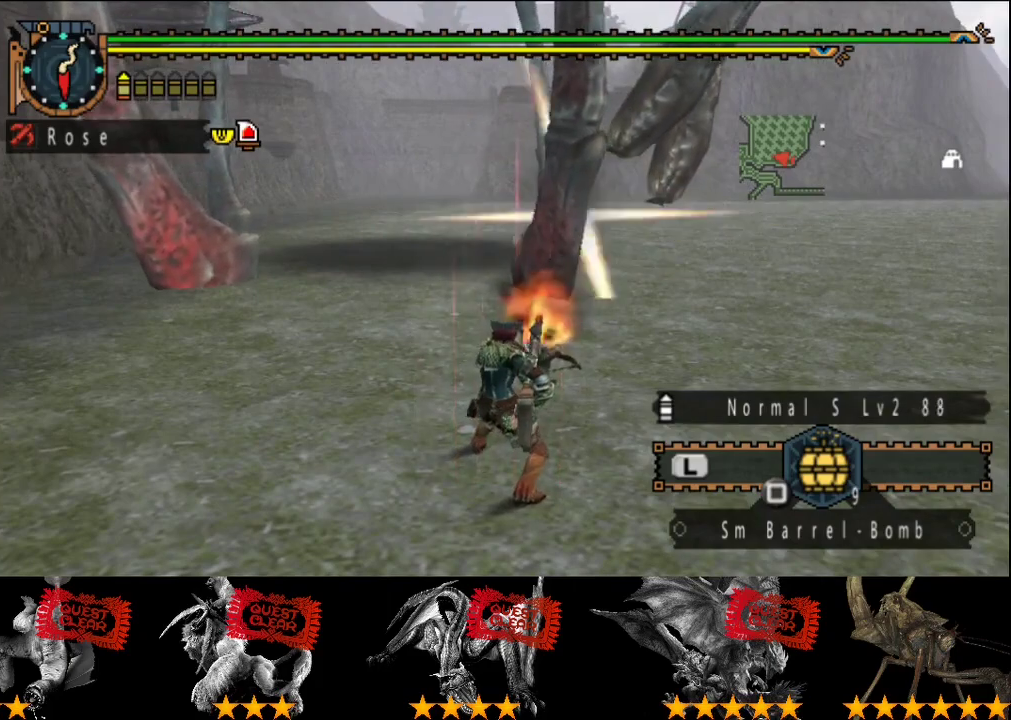
{"buttons": ["CIRCLE"], "left_stick": "center", "right_stick": "center", "events": [[83, "CIRCLE", "up"], [183, "CIRCLE", "down"], [283, "CIRCLE", "up"], [350, "CIRCLE", "down"]]}
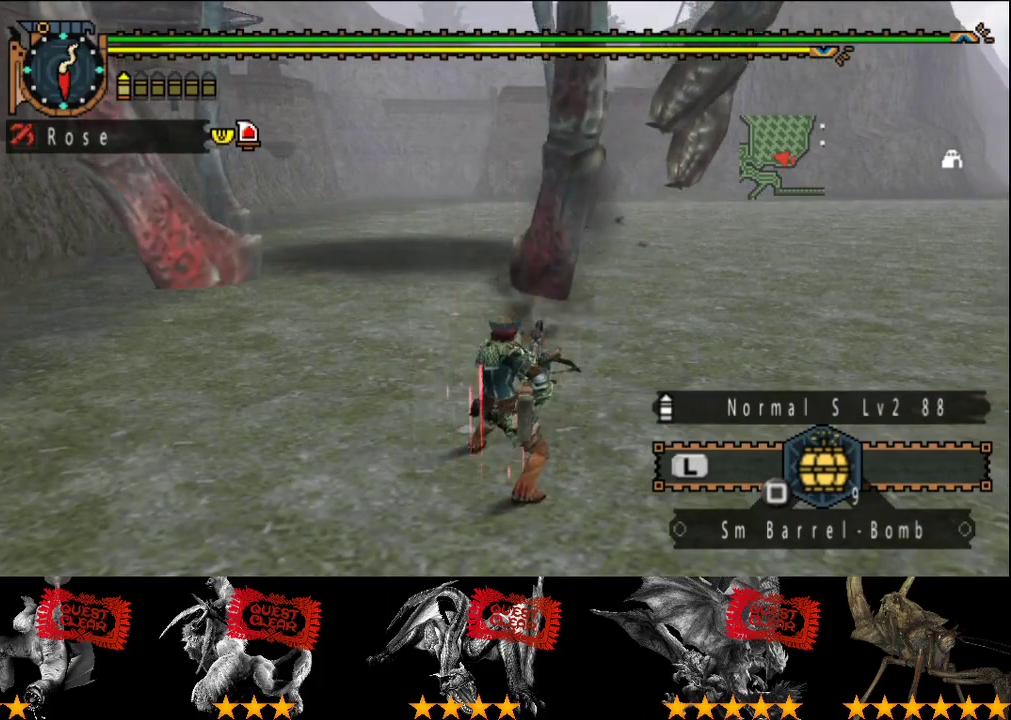
{"buttons": [], "left_stick": "down-left", "right_stick": "center", "events": [[217, "CIRCLE", "up"], [383, "left_stick", "left"], [483, "left_stick", "down-left"]]}
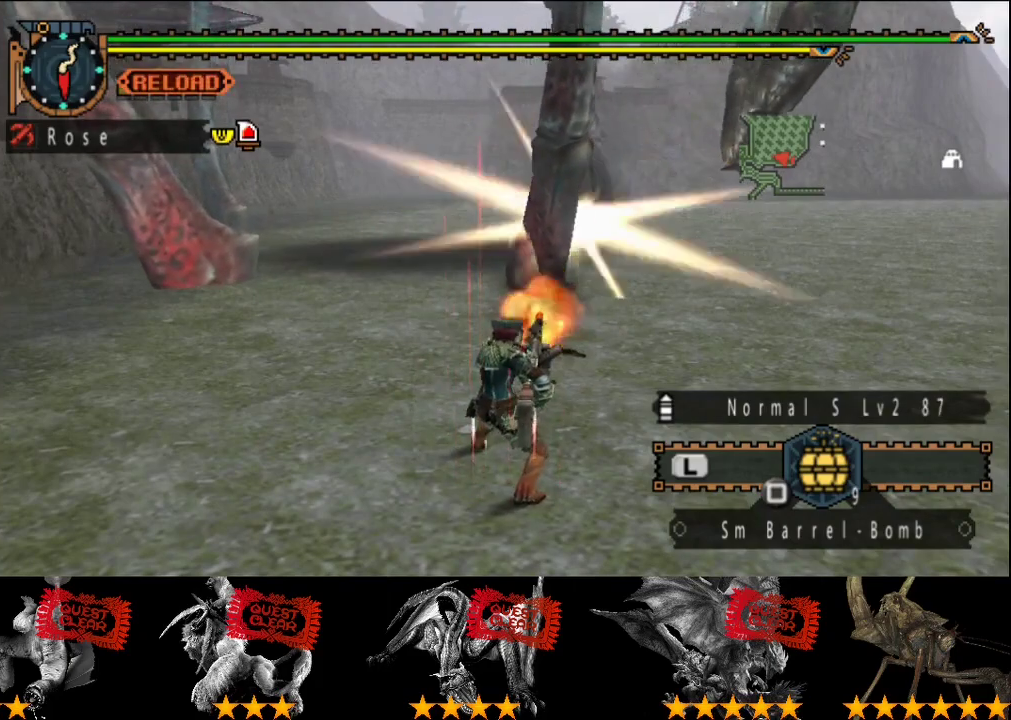
{"buttons": [], "left_stick": "down", "right_stick": "center", "events": [[300, "left_stick", "down"]]}
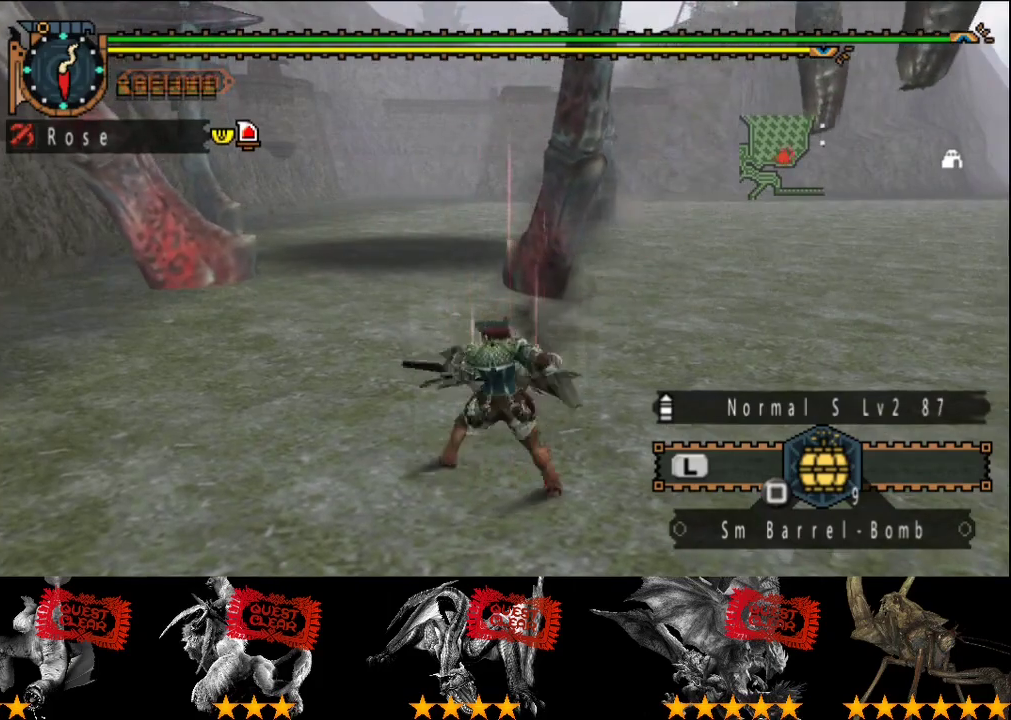
{"buttons": [], "left_stick": "down", "right_stick": "center", "events": [[183, "SQUARE", "down"], [283, "SQUARE", "up"]]}
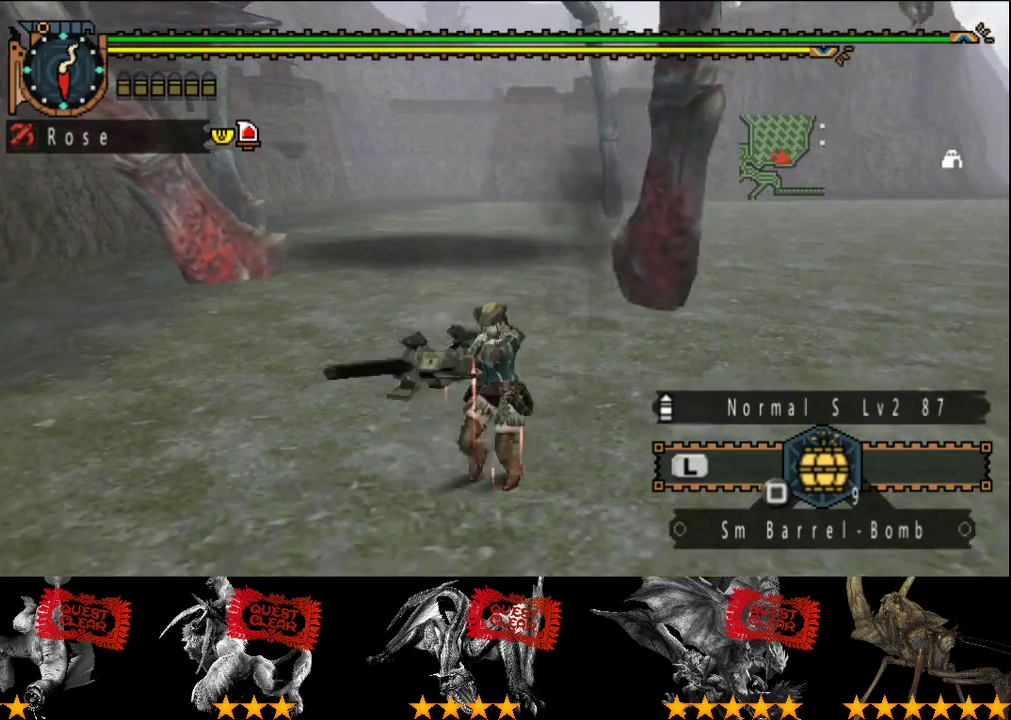
{"buttons": ["R2"], "left_stick": "down-right", "right_stick": "center", "events": [[167, "left_stick", "down-right"], [217, "left_stick", "center"], [383, "R2", "down"], [450, "left_stick", "down-right"]]}
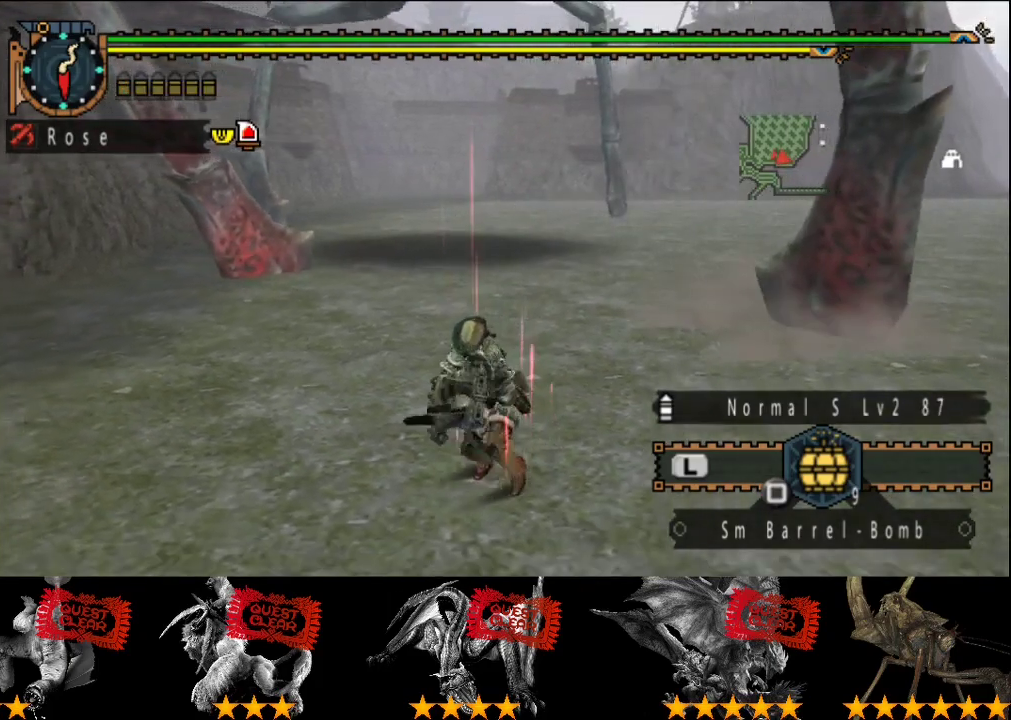
{"buttons": ["L2", "R2"], "left_stick": "right", "right_stick": "center", "events": [[50, "L2", "down"], [350, "left_stick", "right"]]}
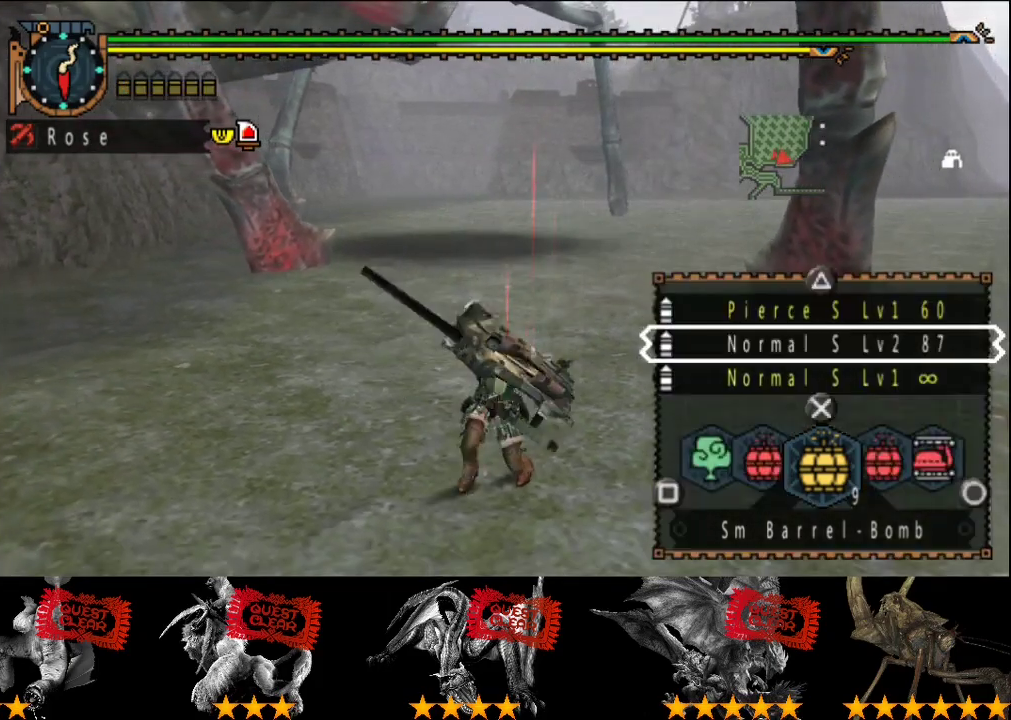
{"buttons": ["L2", "R2"], "left_stick": "right", "right_stick": "center", "events": [[250, "right_stick", "right"], [367, "right_stick", "center"]]}